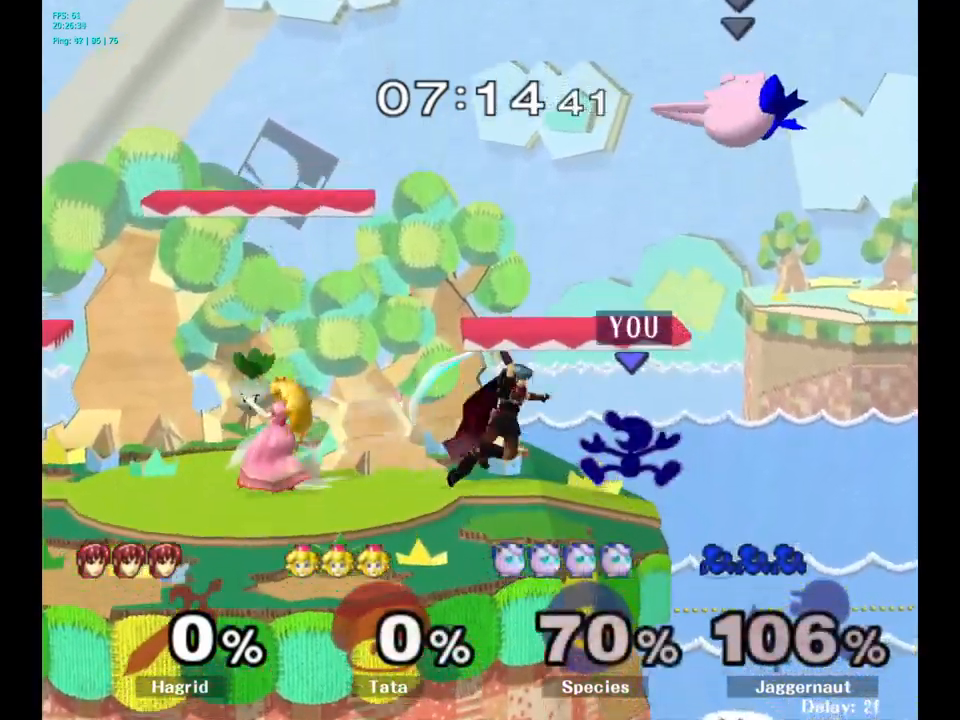
Gameplay with a controller (Nintendo layout); each line is a JSON object with the inputs held at the frame after it. "events" lists button and stick changes between this image and that frame as [ms after this image, input, new state], when the widget could be followed in between. Not read: L3 R3.
{"buttons": [], "left_stick": "left", "right_stick": "center", "events": [[234, "R1", "down"], [250, "left_stick", "down"], [367, "left_stick", "down-left"], [400, "R1", "up"], [500, "left_stick", "left"]]}
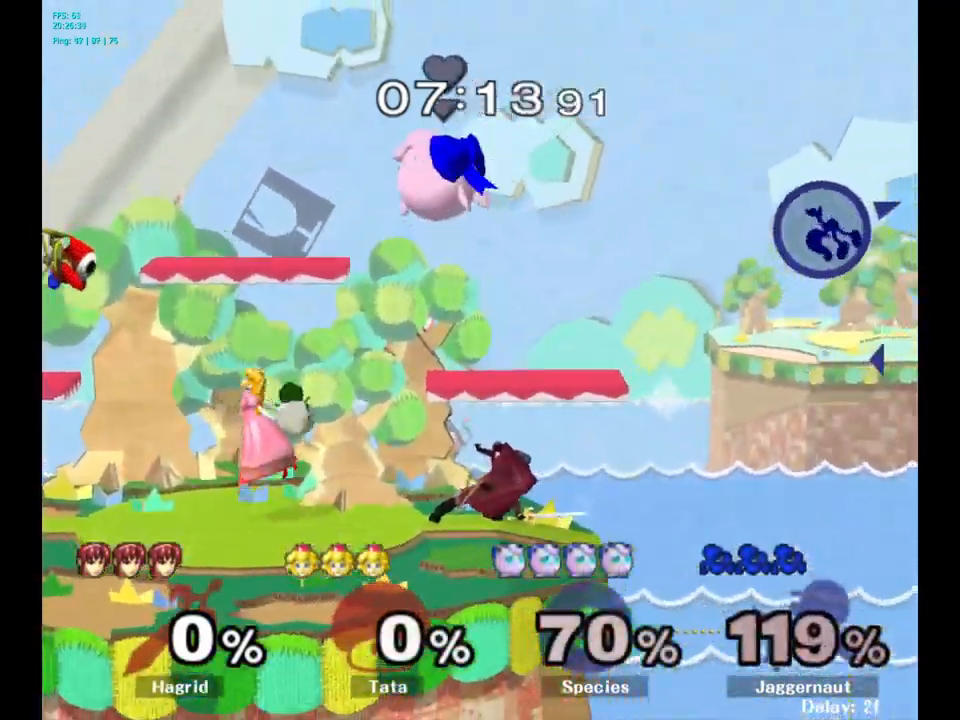
{"buttons": [], "left_stick": "center", "right_stick": "center", "events": [[217, "left_stick", "center"]]}
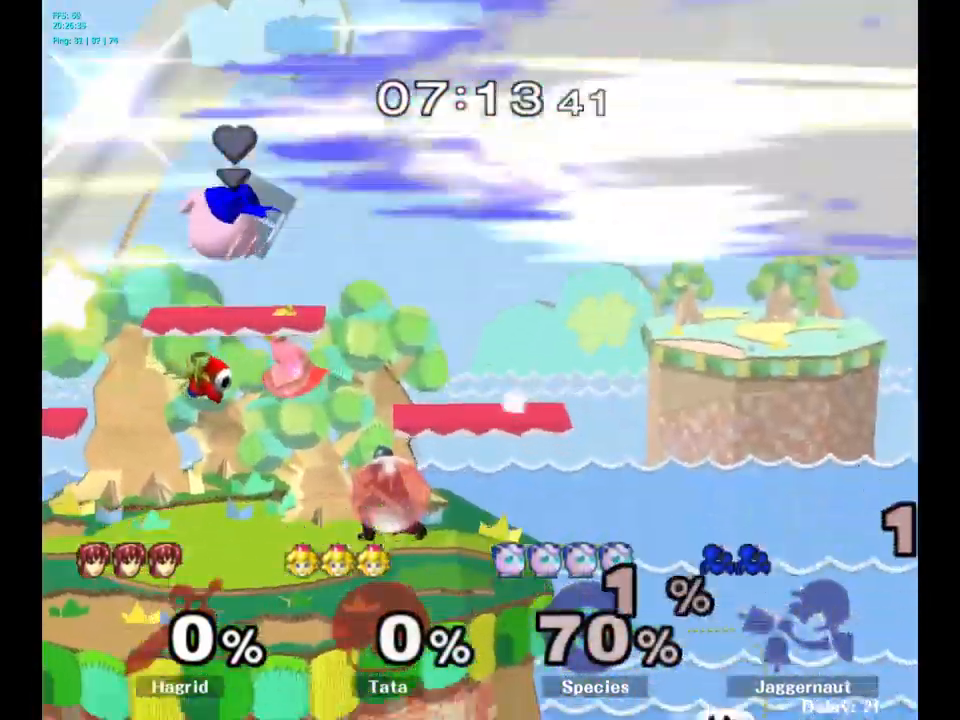
{"buttons": ["L1", "R1"], "left_stick": "center", "right_stick": "center", "events": [[367, "L1", "down"], [400, "R1", "down"]]}
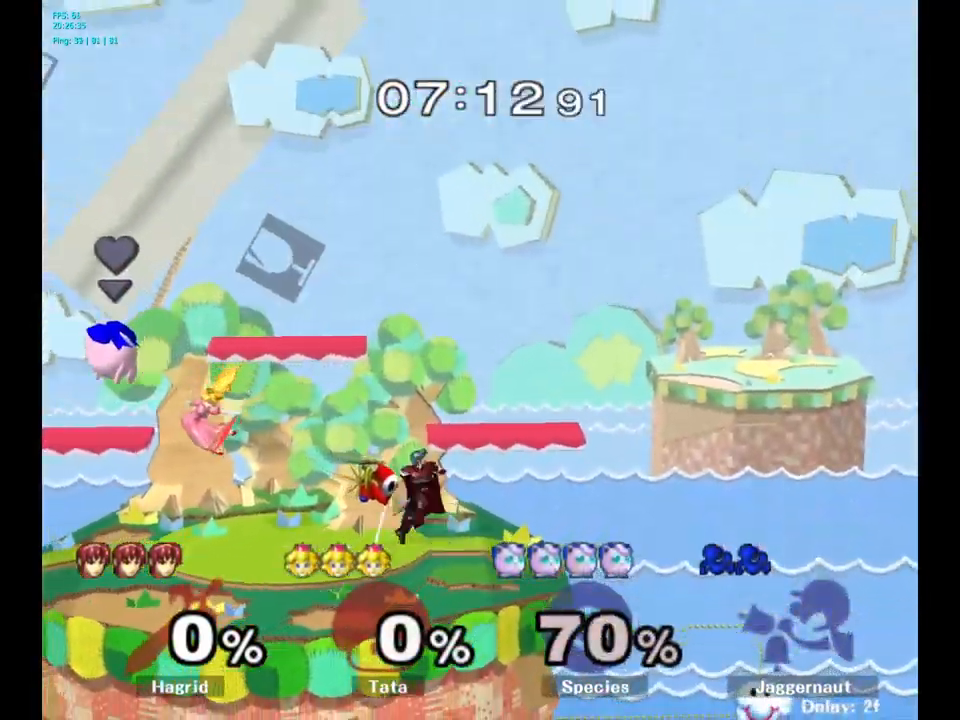
{"buttons": [], "left_stick": "center", "right_stick": "center", "events": [[67, "R1", "up"], [84, "L1", "up"]]}
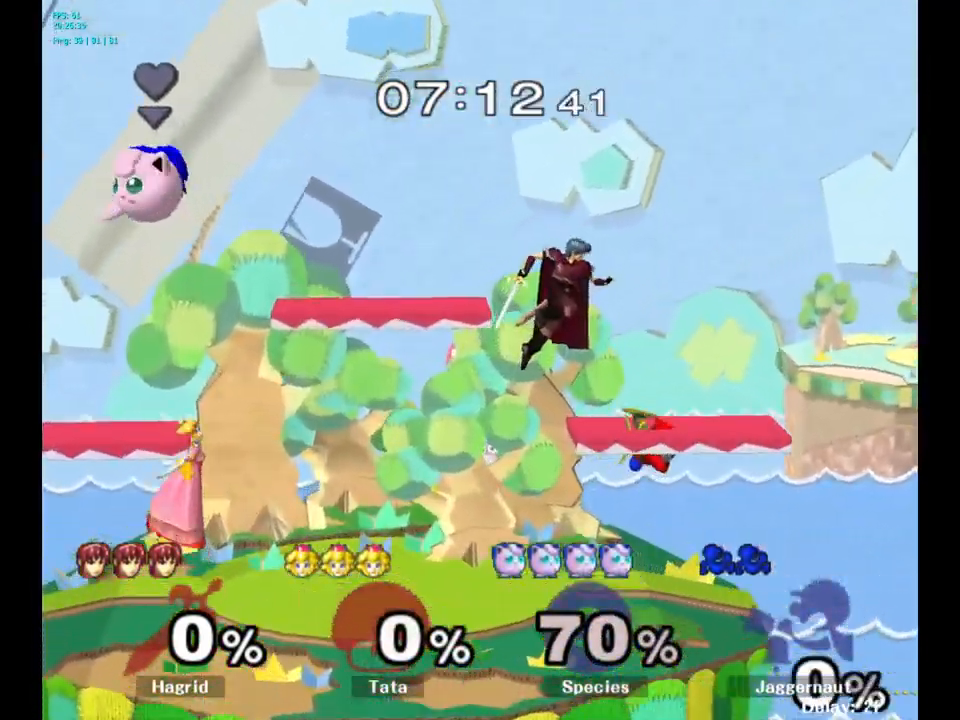
{"buttons": [], "left_stick": "right", "right_stick": "center", "events": [[84, "left_stick", "down"], [317, "left_stick", "right"]]}
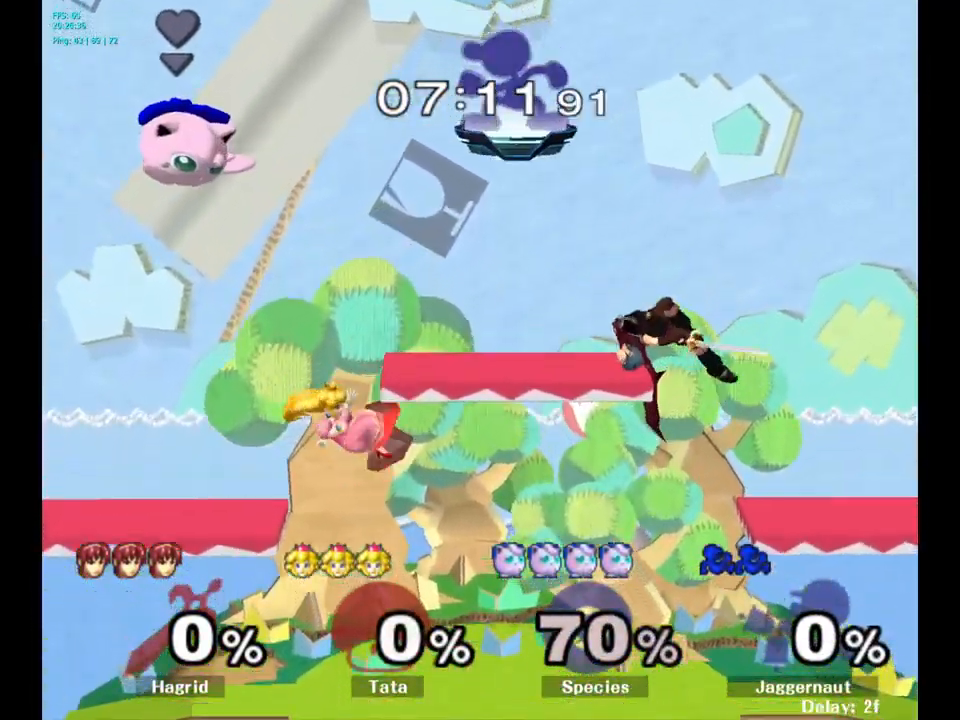
{"buttons": [], "left_stick": "down-right", "right_stick": "center", "events": [[84, "left_stick", "down-right"], [267, "left_stick", "right"], [450, "left_stick", "down-right"]]}
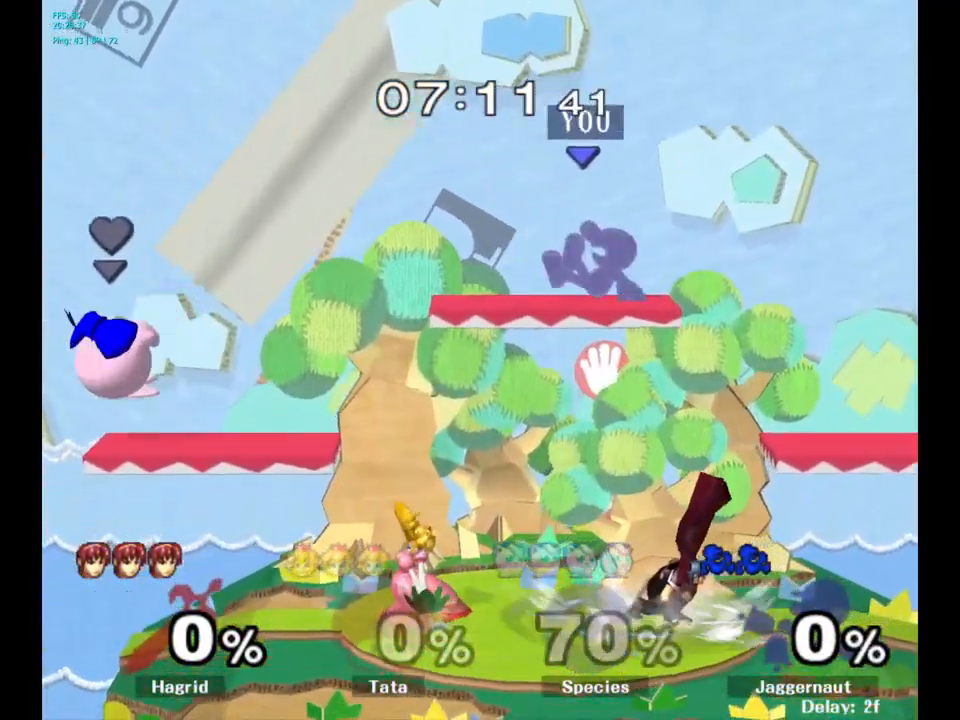
{"buttons": [], "left_stick": "down-right", "right_stick": "center", "events": []}
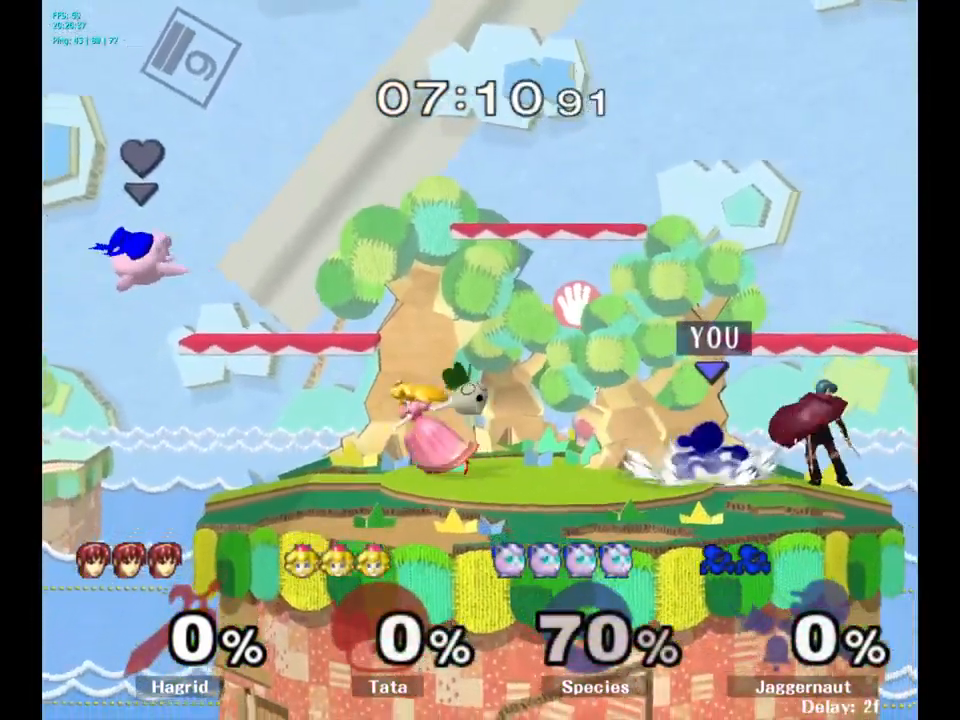
{"buttons": [], "left_stick": "center", "right_stick": "center", "events": [[50, "left_stick", "center"], [134, "left_stick", "right"], [150, "B", "down"], [217, "left_stick", "center"], [250, "B", "up"]]}
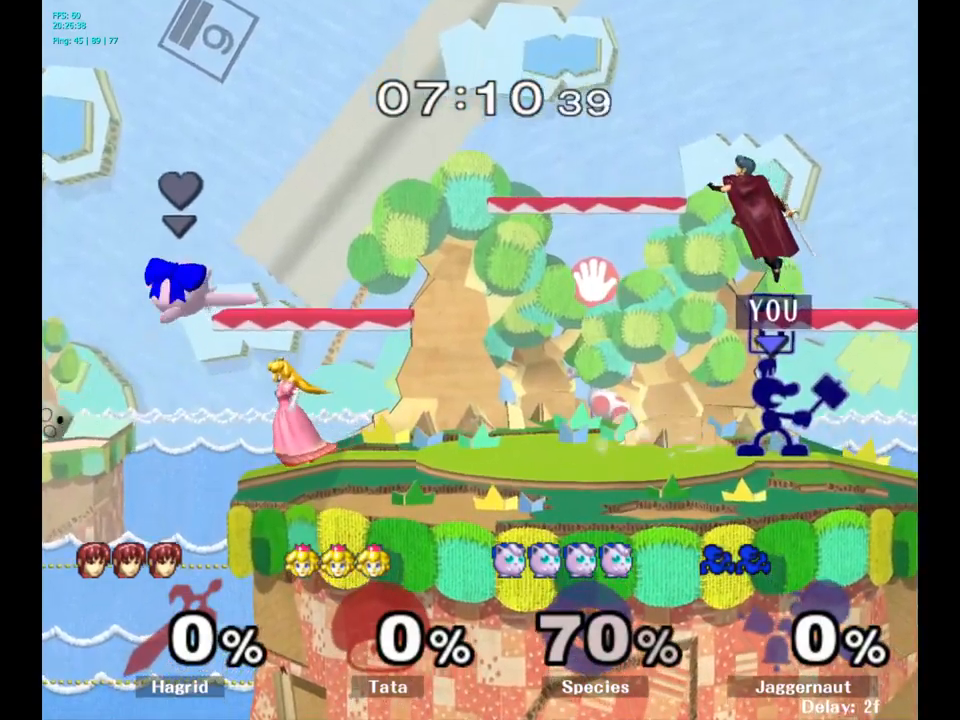
{"buttons": [], "left_stick": "left", "right_stick": "center", "events": [[434, "left_stick", "left"], [484, "Y", "down"], [500, "Y", "up"]]}
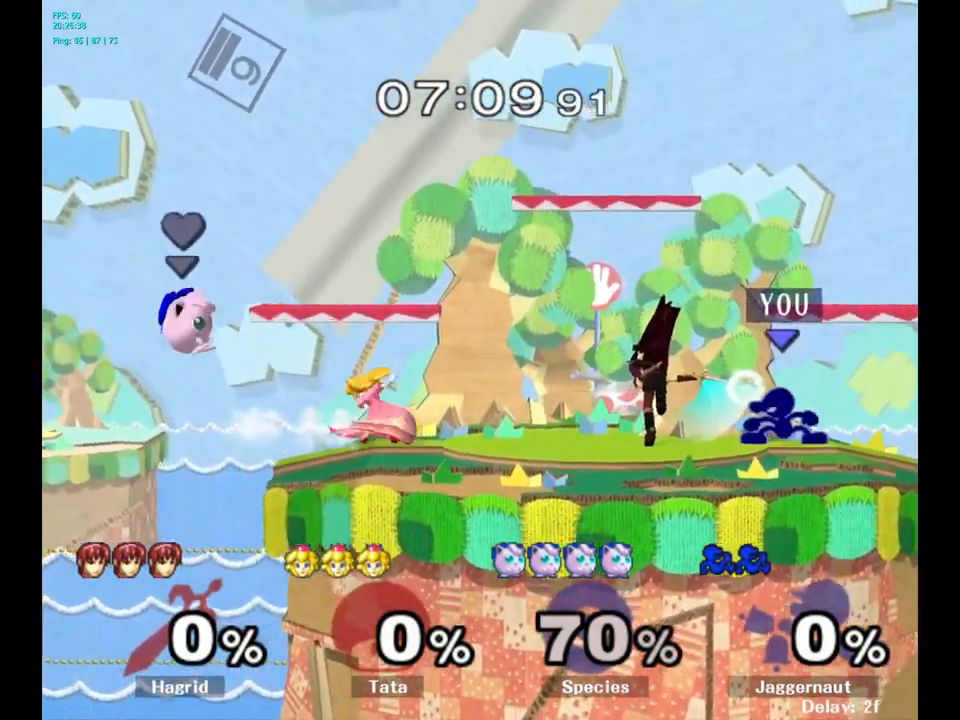
{"buttons": ["R1"], "left_stick": "down", "right_stick": "center", "events": [[67, "A", "down"], [200, "A", "up"], [400, "left_stick", "down"], [484, "R1", "down"]]}
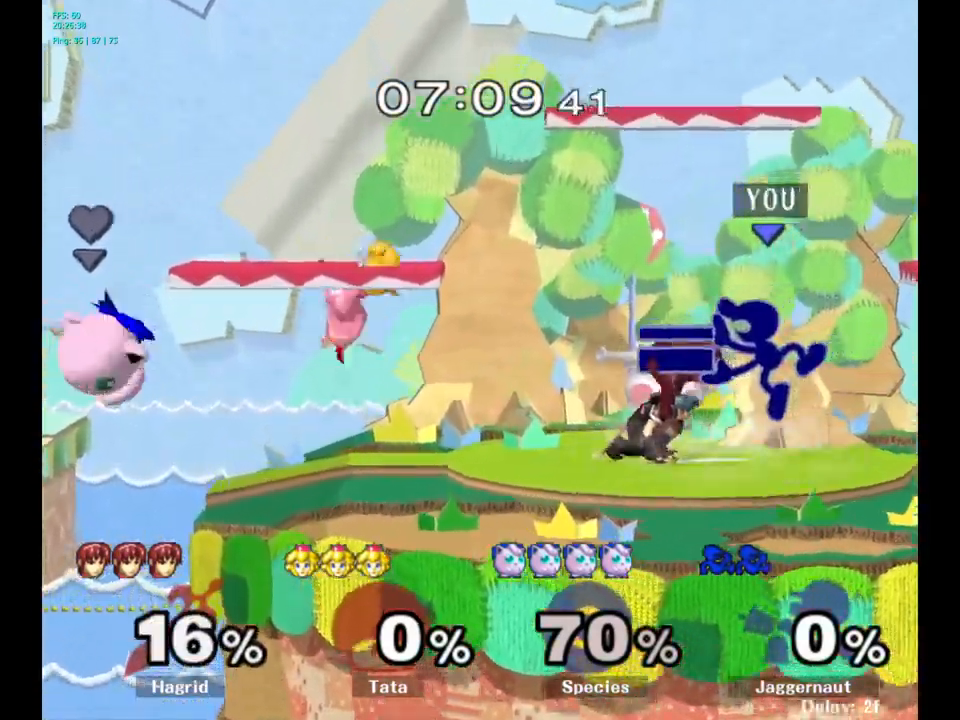
{"buttons": [], "left_stick": "down", "right_stick": "center", "events": [[217, "R1", "up"]]}
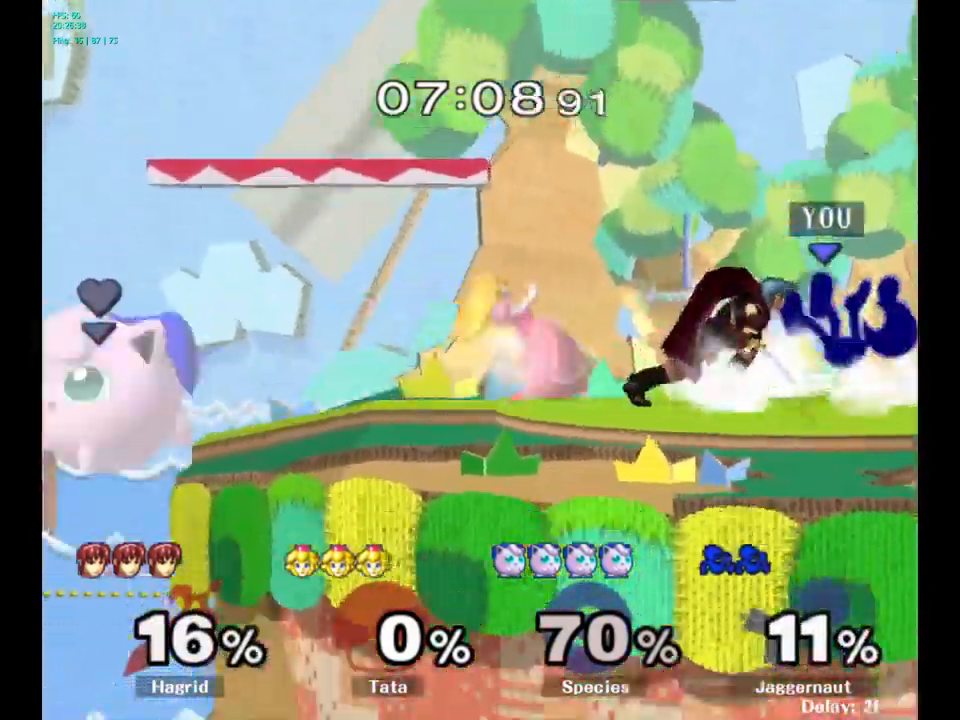
{"buttons": [], "left_stick": "center", "right_stick": "center", "events": [[200, "left_stick", "center"]]}
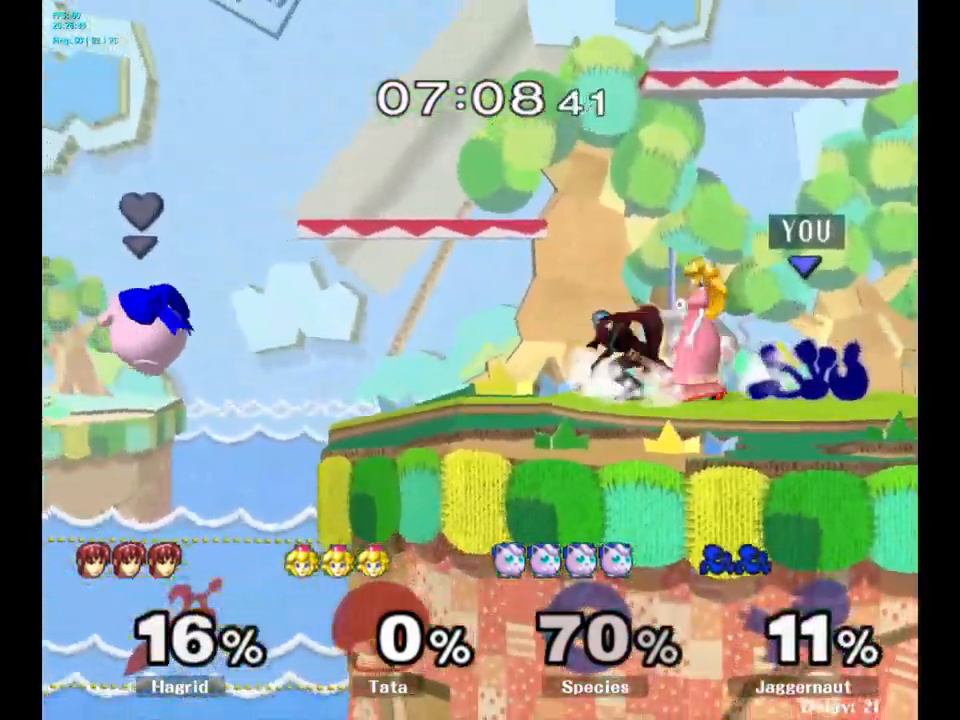
{"buttons": [], "left_stick": "center", "right_stick": "center", "events": [[134, "A", "down"], [317, "A", "up"]]}
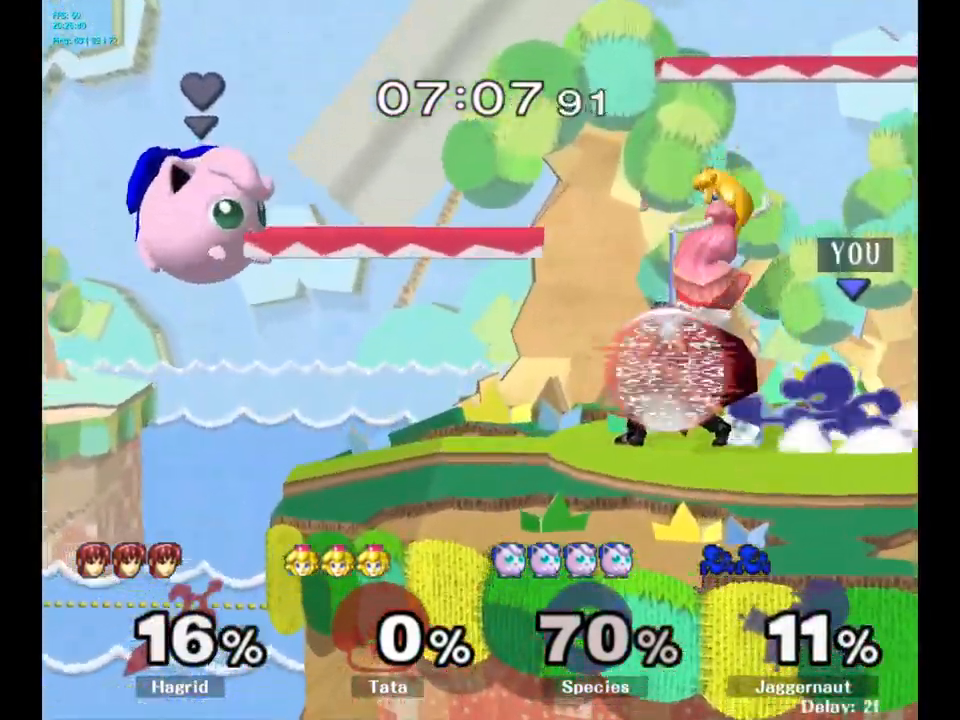
{"buttons": [], "left_stick": "center", "right_stick": "center", "events": []}
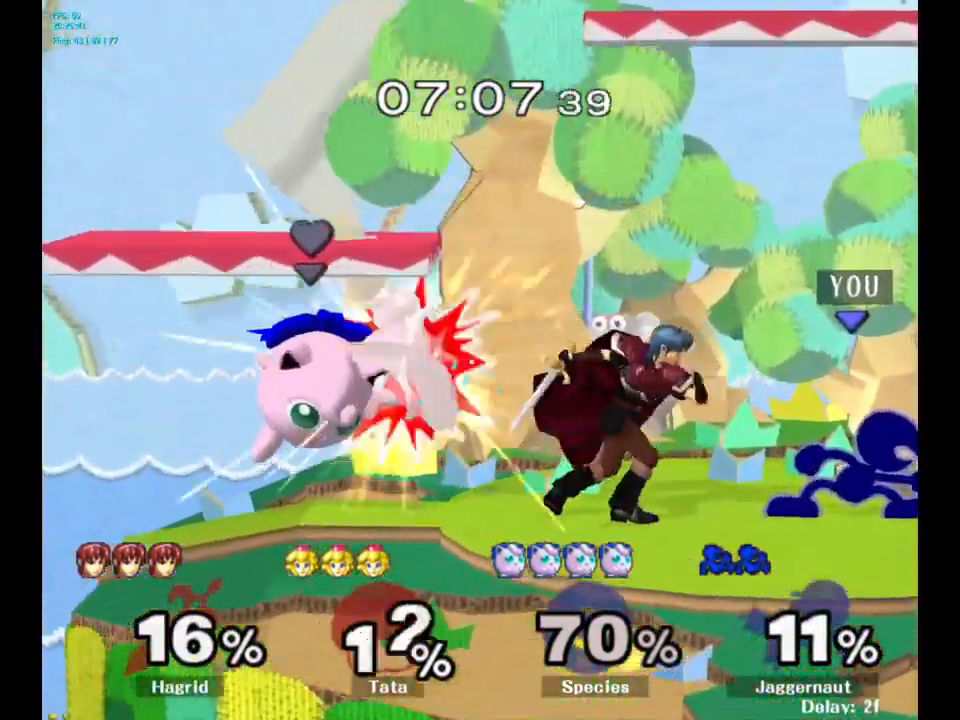
{"buttons": [], "left_stick": "left", "right_stick": "center", "events": [[34, "Y", "down"], [34, "left_stick", "down-right"], [100, "R1", "down"], [200, "Y", "up"], [250, "R1", "up"], [250, "left_stick", "center"], [400, "Y", "down"], [400, "left_stick", "left"], [434, "Y", "up"]]}
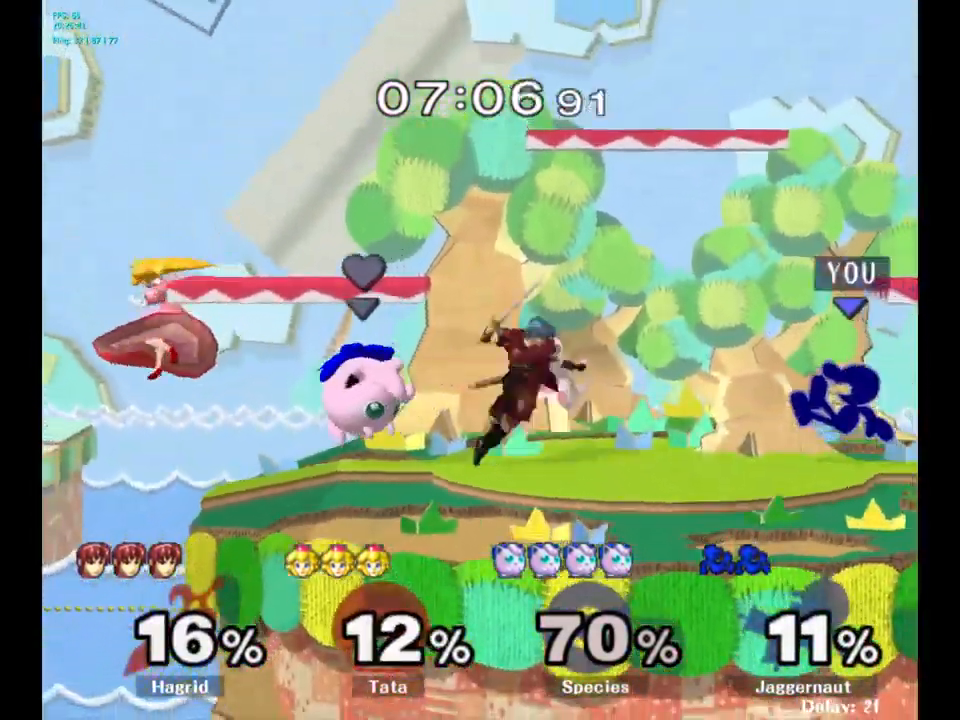
{"buttons": ["R1"], "left_stick": "down", "right_stick": "center", "events": [[34, "A", "down"], [134, "A", "up"], [450, "R1", "down"], [500, "left_stick", "down"]]}
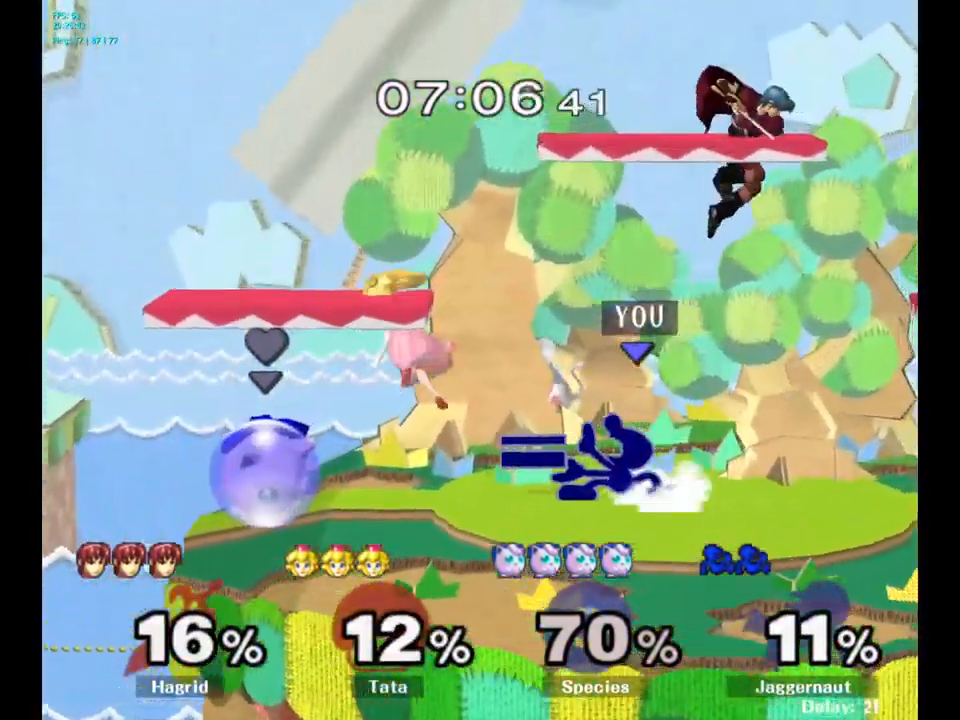
{"buttons": ["A"], "left_stick": "right", "right_stick": "center", "events": [[100, "R1", "up"], [117, "left_stick", "center"], [284, "left_stick", "right"], [384, "A", "down"]]}
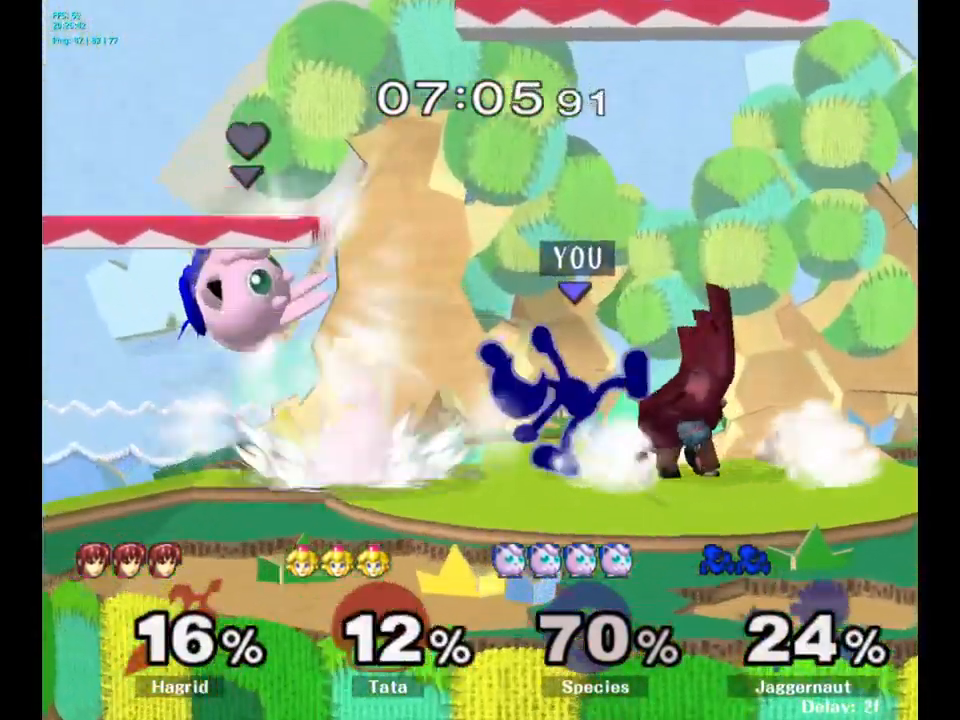
{"buttons": [], "left_stick": "center", "right_stick": "center", "events": [[50, "A", "up"], [84, "left_stick", "center"], [184, "A", "down"], [317, "A", "up"]]}
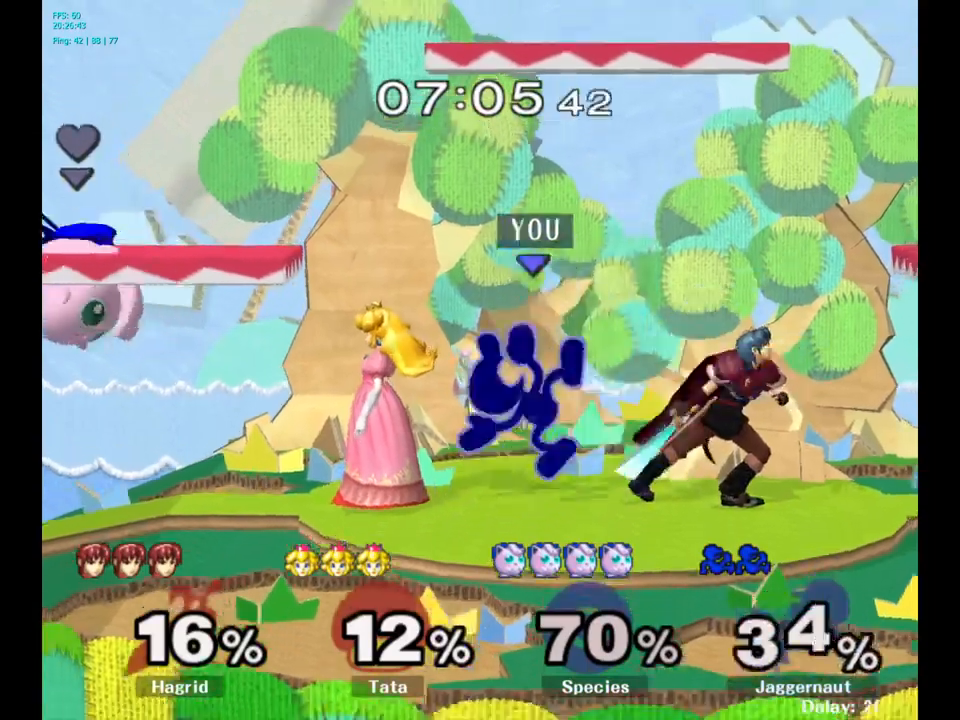
{"buttons": [], "left_stick": "center", "right_stick": "center", "events": [[83, "A", "down"], [217, "A", "up"]]}
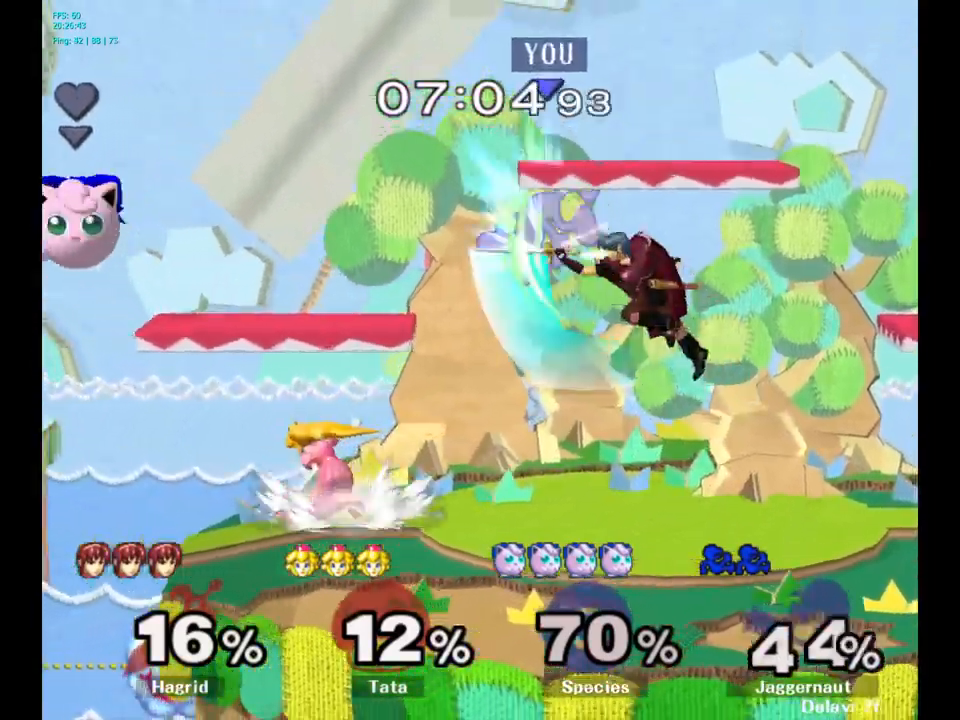
{"buttons": ["Y"], "left_stick": "right", "right_stick": "center", "events": [[150, "Y", "down"], [217, "Y", "up"], [317, "Y", "down"], [417, "Y", "up"], [467, "Y", "down"], [500, "left_stick", "right"]]}
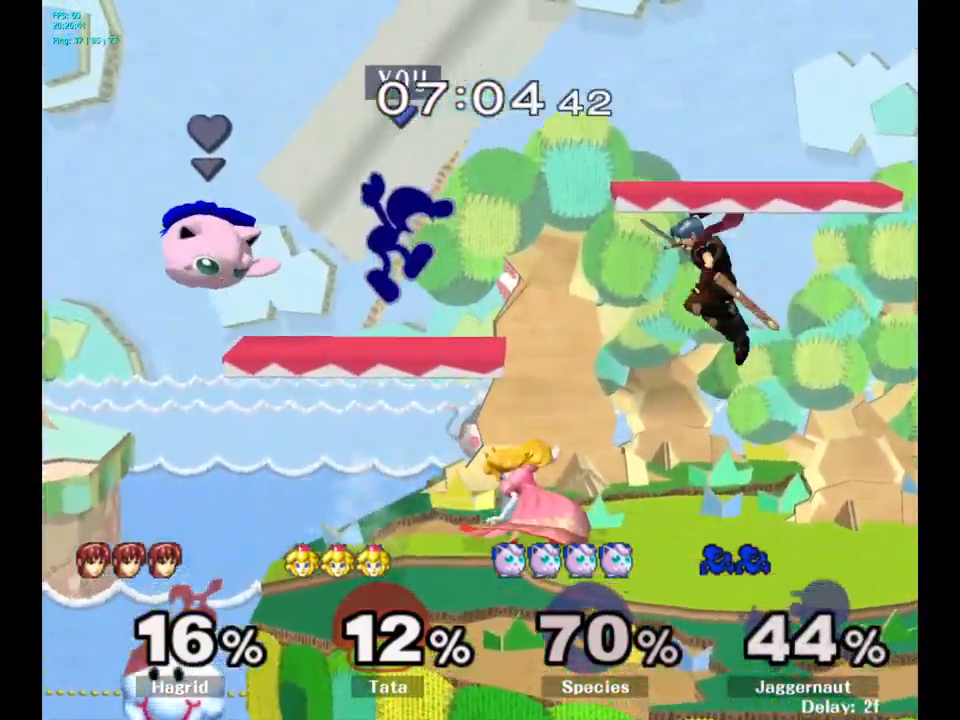
{"buttons": [], "left_stick": "down-left", "right_stick": "center", "events": [[50, "Y", "up"], [117, "Y", "down"], [233, "Y", "up"], [317, "left_stick", "center"], [383, "right_stick", "down"], [450, "right_stick", "center"], [500, "left_stick", "down-left"]]}
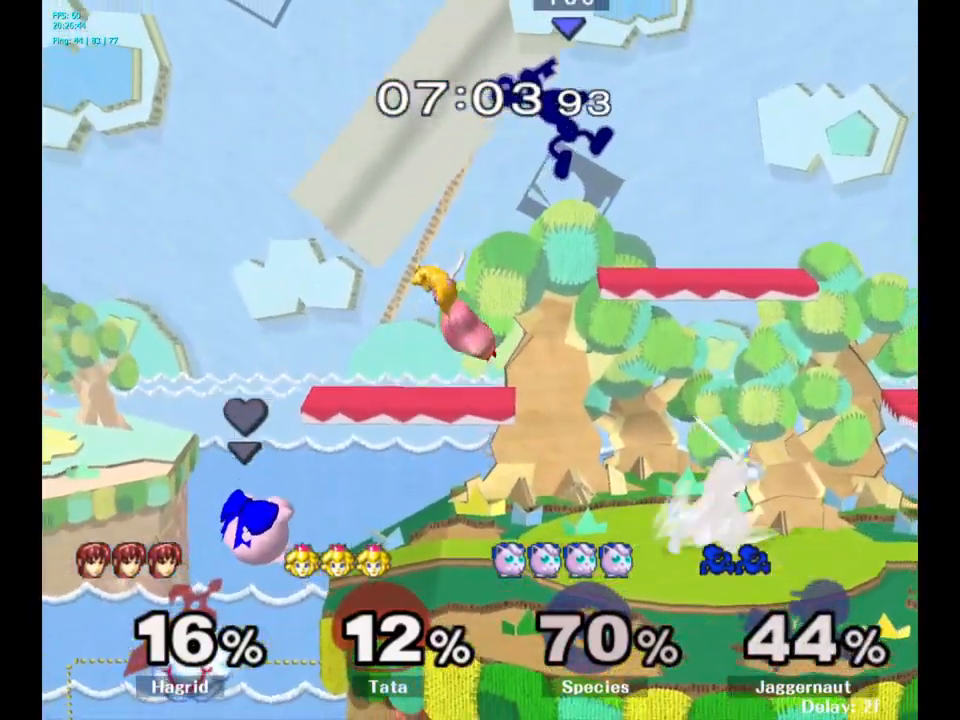
{"buttons": [], "left_stick": "down-right", "right_stick": "center", "events": [[167, "left_stick", "down-right"], [217, "left_stick", "right"], [433, "left_stick", "down-right"]]}
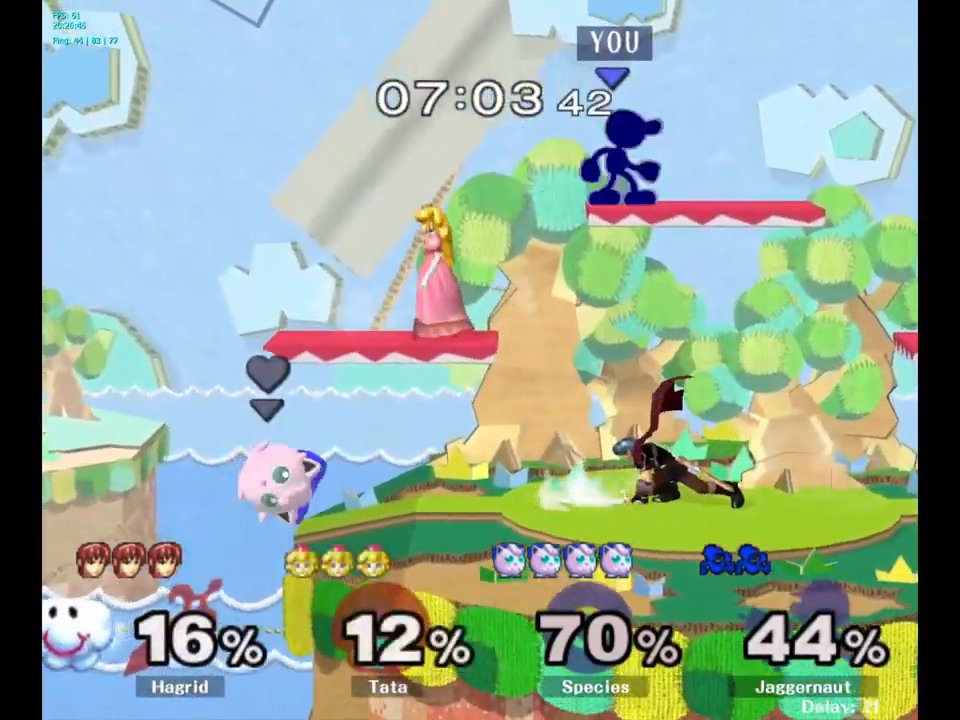
{"buttons": [], "left_stick": "right", "right_stick": "center", "events": [[67, "left_stick", "center"], [283, "left_stick", "down"], [400, "left_stick", "right"], [417, "right_stick", "up-right"], [433, "B", "down"], [450, "B", "up"], [467, "right_stick", "center"]]}
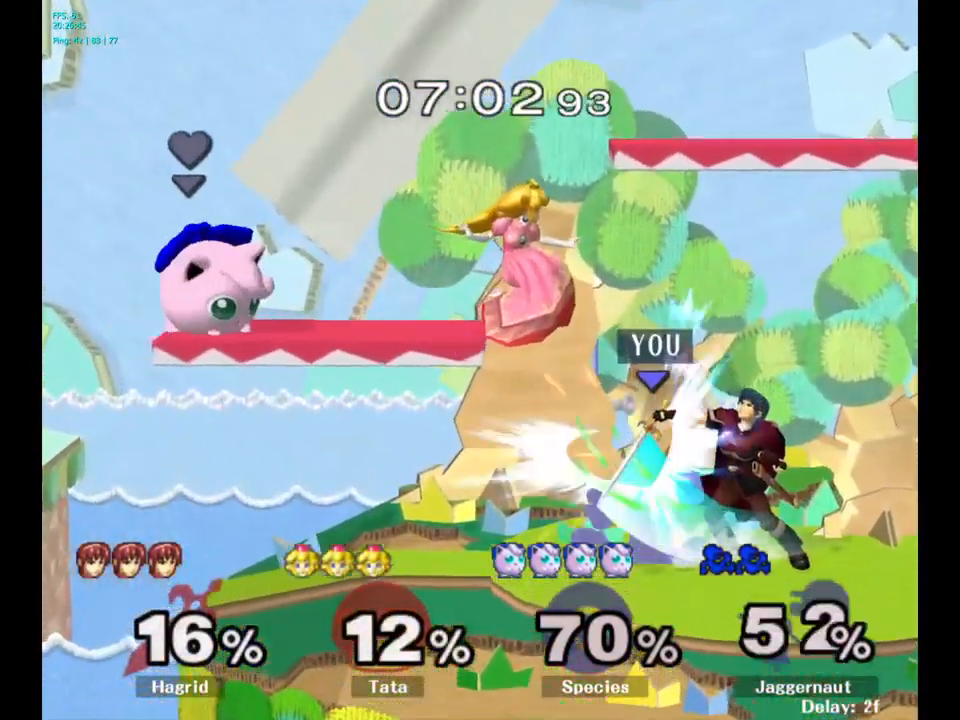
{"buttons": [], "left_stick": "center", "right_stick": "center", "events": [[150, "R1", "down"], [150, "left_stick", "down"], [367, "R1", "up"], [383, "left_stick", "center"]]}
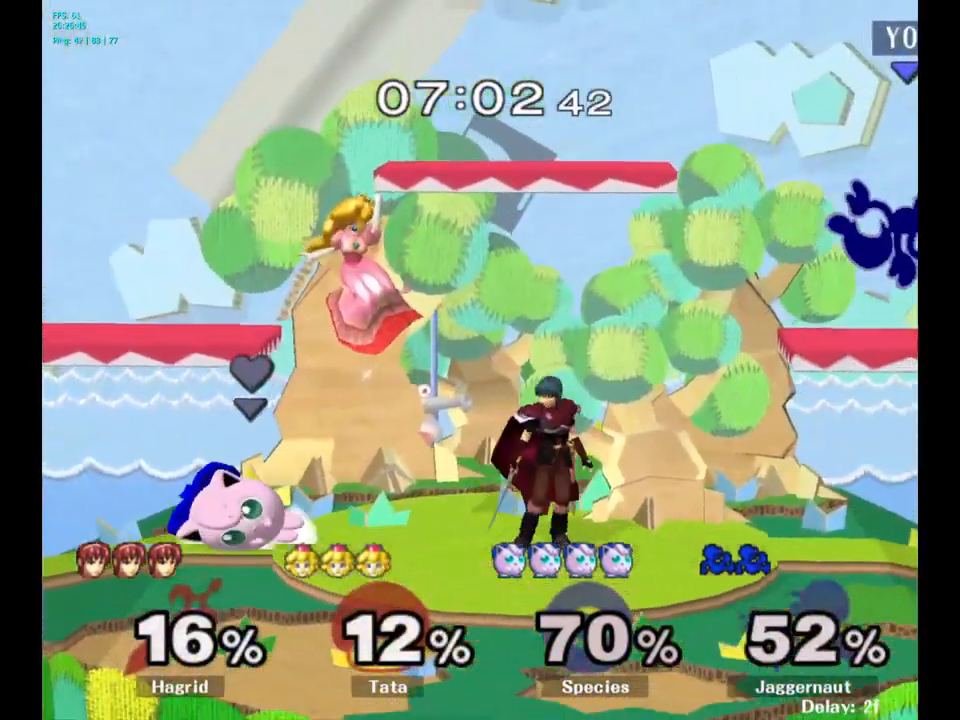
{"buttons": [], "left_stick": "right", "right_stick": "center", "events": [[83, "left_stick", "right"], [283, "left_stick", "left"], [400, "left_stick", "center"], [500, "left_stick", "right"]]}
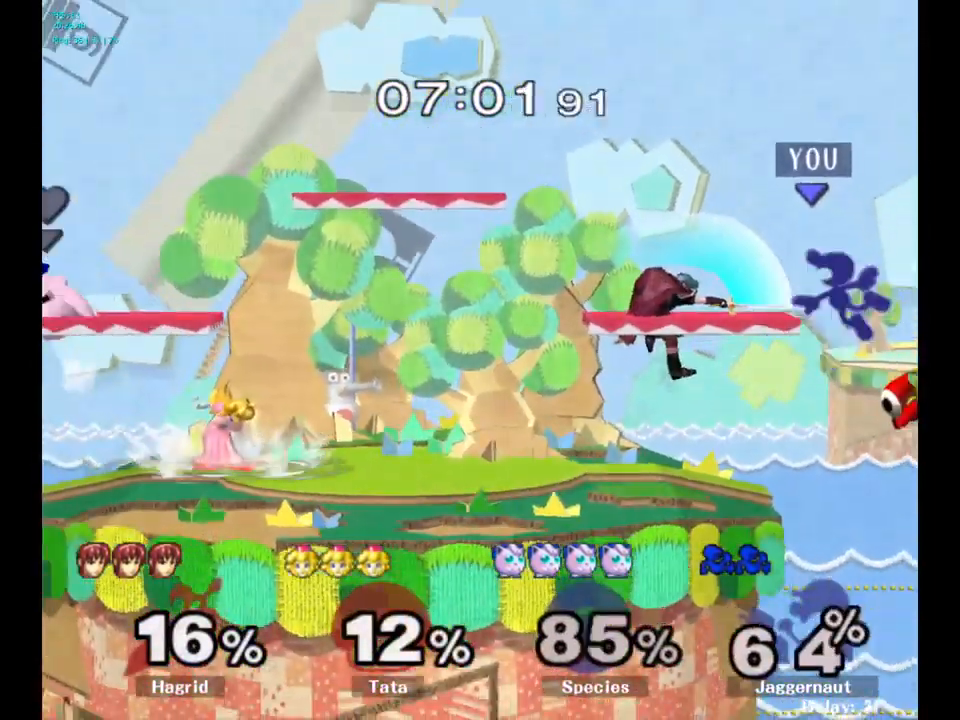
{"buttons": [], "left_stick": "center", "right_stick": "center", "events": [[283, "left_stick", "left"], [467, "left_stick", "center"]]}
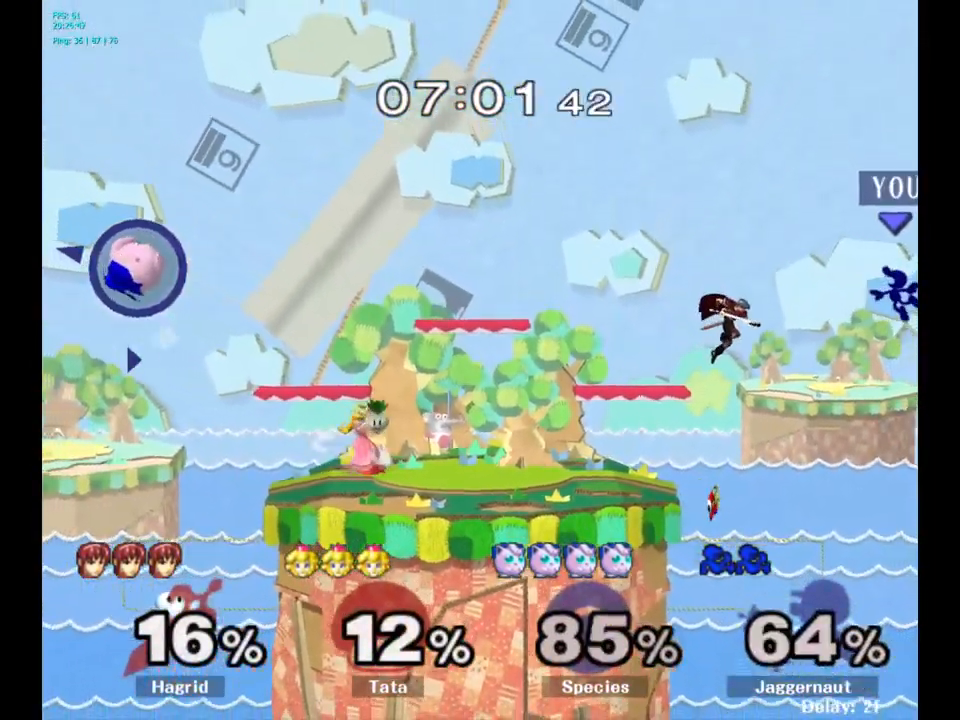
{"buttons": [], "left_stick": "left", "right_stick": "center", "events": [[17, "left_stick", "left"], [167, "left_stick", "center"], [217, "left_stick", "left"]]}
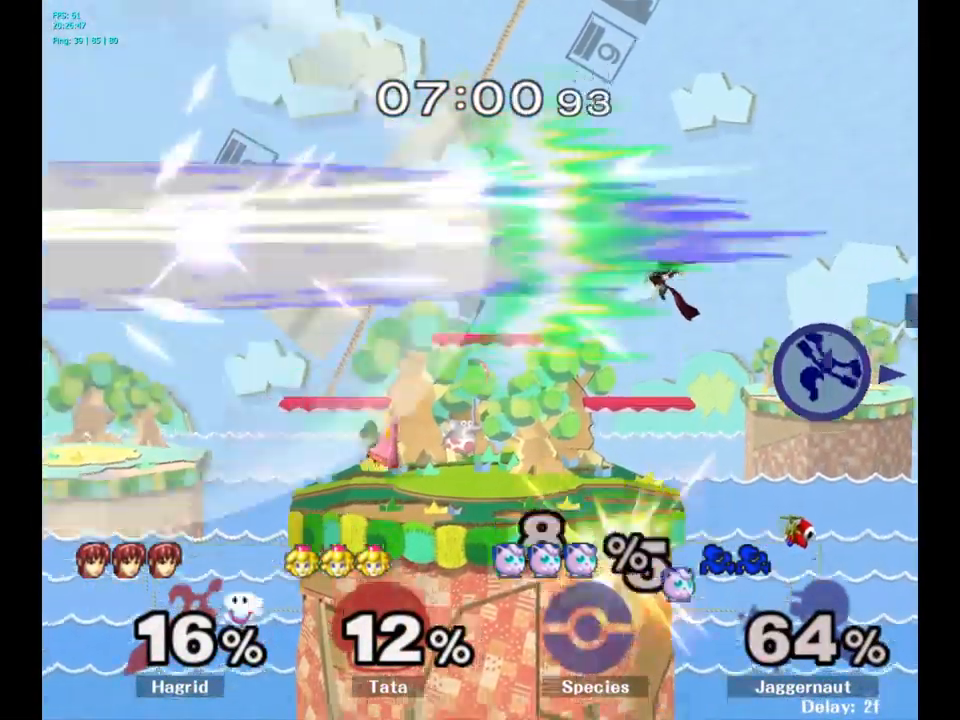
{"buttons": [], "left_stick": "left", "right_stick": "center", "events": []}